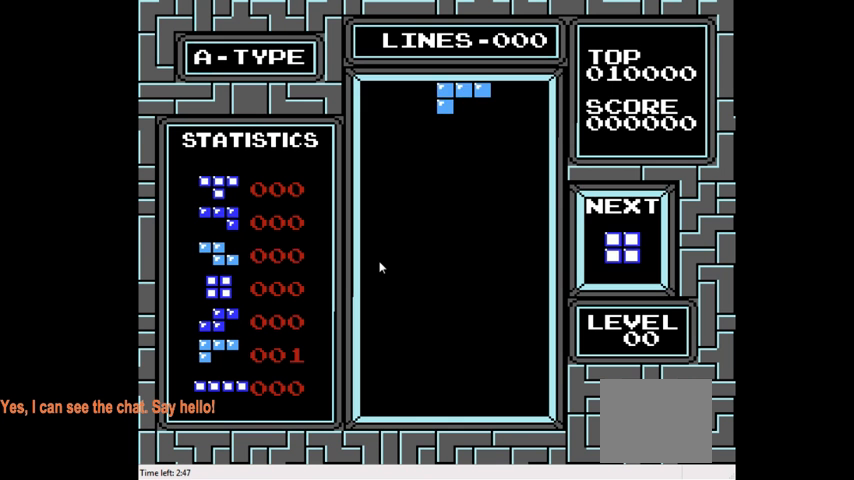
Gameplay with a controller (PlayStation layout); each line is a JSON object with the inputs held at the frame after it. "events" lists button and stick changes between this image and that frame as [ms after this image, input, new state], when the widget could be followed in between. Not read: L3 R3 left_stick.
{"buttons": ["CIRCLE", "DPAD_RIGHT"], "right_stick": "center", "events": [[267, "CIRCLE", "down"], [400, "CIRCLE", "up"], [467, "CIRCLE", "down"], [500, "DPAD_RIGHT", "down"]]}
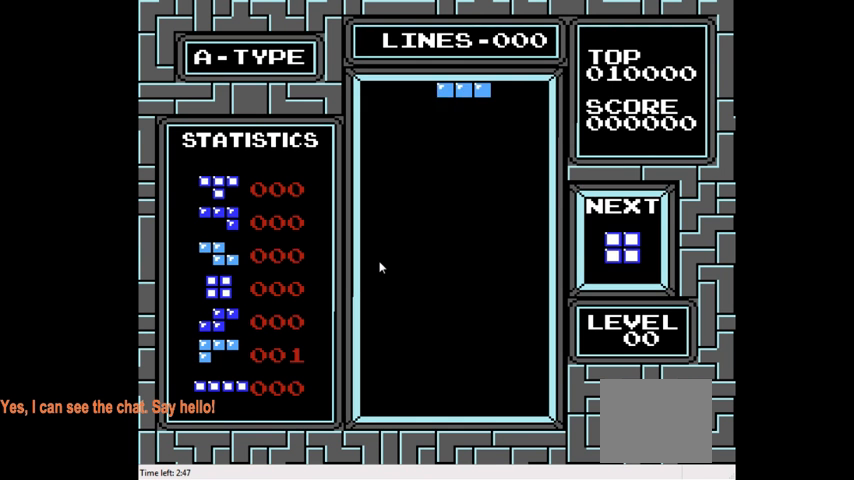
{"buttons": ["DPAD_RIGHT"], "right_stick": "center", "events": [[67, "CIRCLE", "up"], [300, "DPAD_RIGHT", "up"], [500, "DPAD_RIGHT", "down"]]}
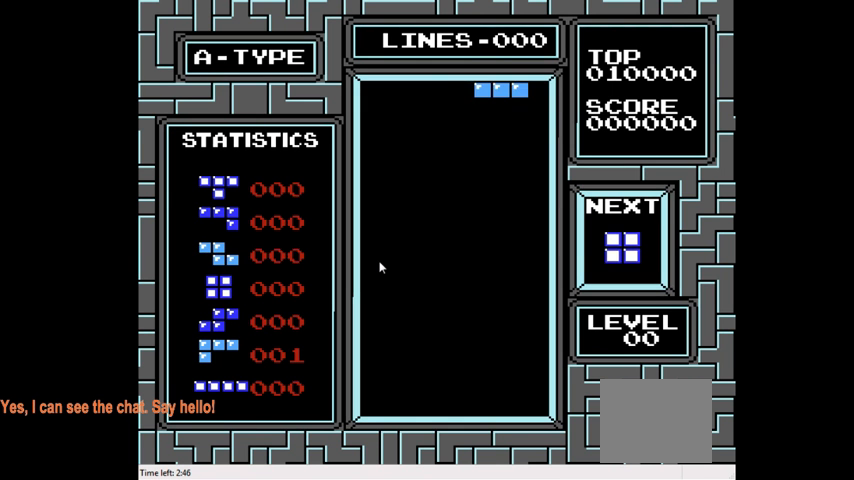
{"buttons": ["DPAD_DOWN"], "right_stick": "center", "events": [[100, "DPAD_RIGHT", "up"], [233, "DPAD_DOWN", "down"]]}
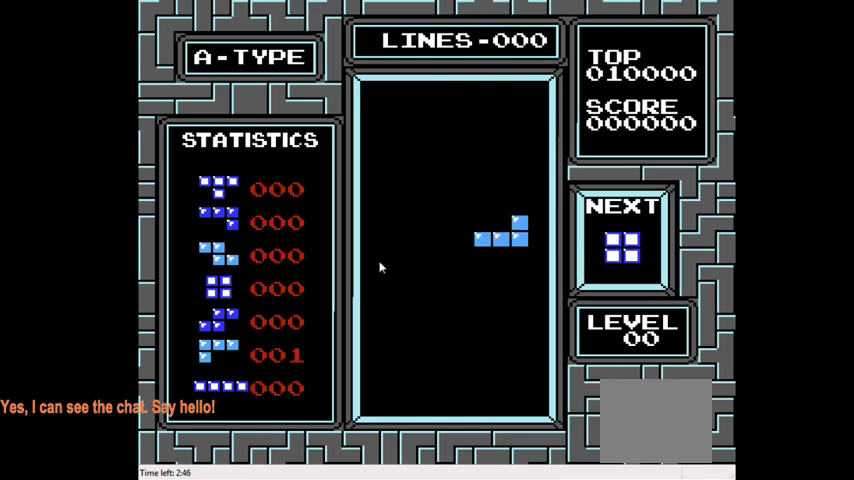
{"buttons": [], "right_stick": "center", "events": [[467, "DPAD_DOWN", "up"]]}
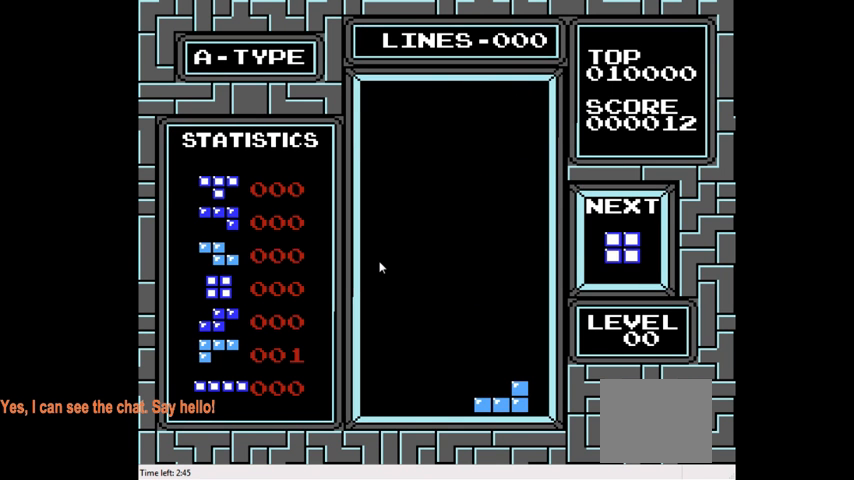
{"buttons": ["DPAD_LEFT"], "right_stick": "center", "events": [[67, "DPAD_LEFT", "down"]]}
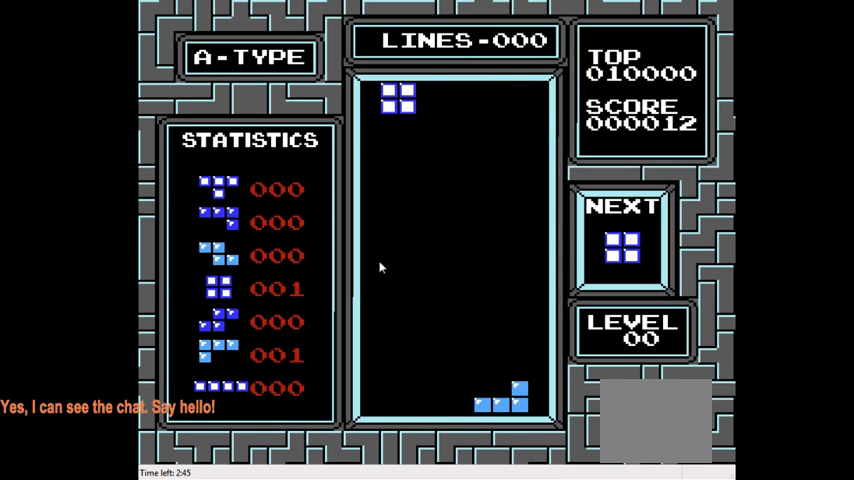
{"buttons": ["DPAD_DOWN"], "right_stick": "center", "events": [[133, "DPAD_LEFT", "up"], [233, "DPAD_DOWN", "down"]]}
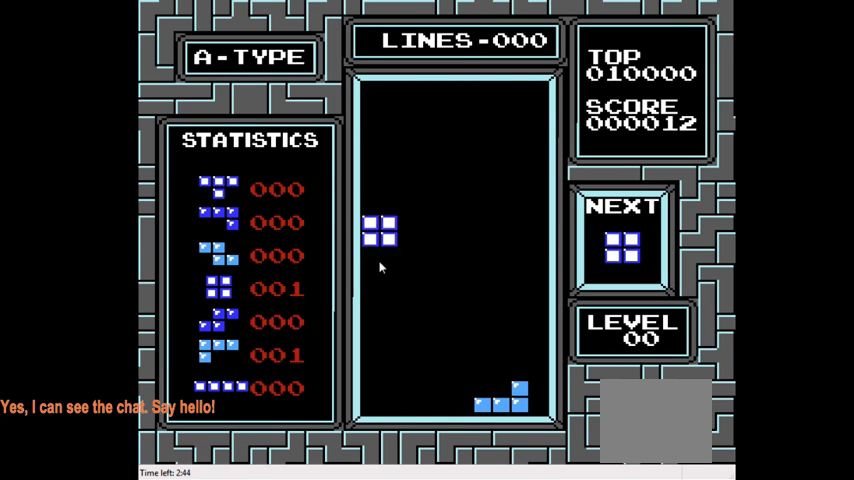
{"buttons": ["DPAD_DOWN"], "right_stick": "center", "events": []}
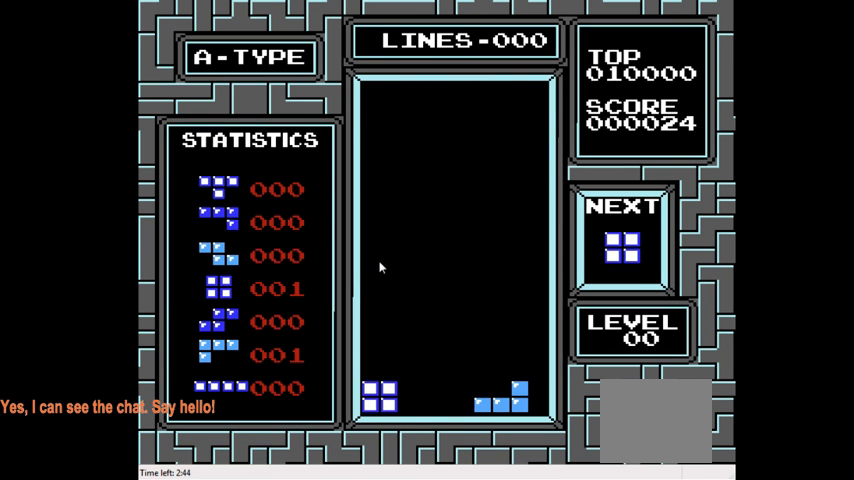
{"buttons": ["DPAD_LEFT"], "right_stick": "center", "events": [[33, "DPAD_DOWN", "up"], [100, "DPAD_LEFT", "down"]]}
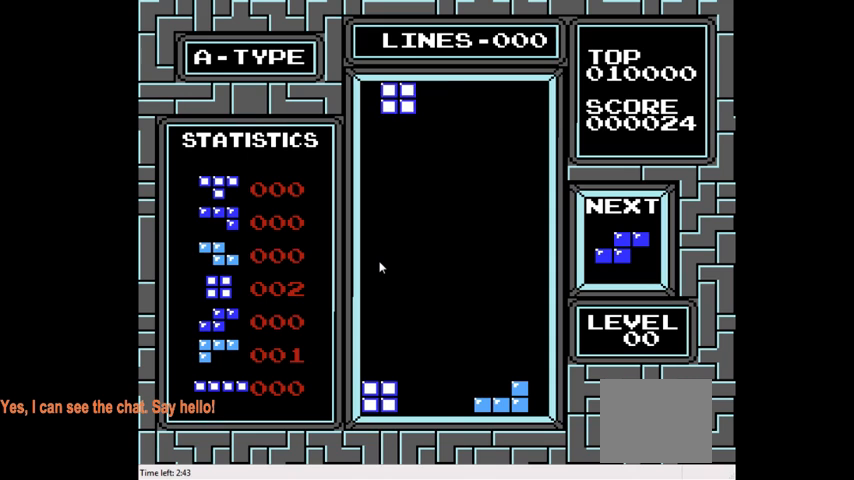
{"buttons": ["DPAD_DOWN"], "right_stick": "center", "events": [[233, "DPAD_DOWN", "down"], [233, "DPAD_LEFT", "up"]]}
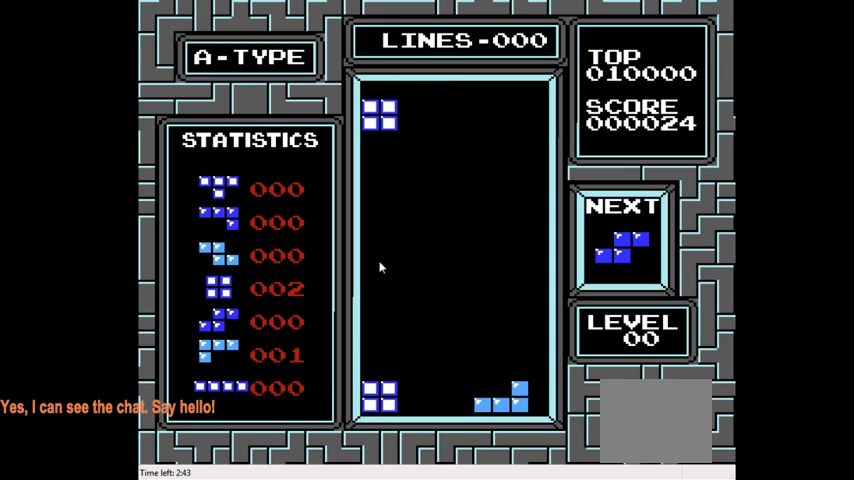
{"buttons": ["DPAD_DOWN"], "right_stick": "center", "events": [[200, "DPAD_DOWN", "up"], [267, "DPAD_DOWN", "down"]]}
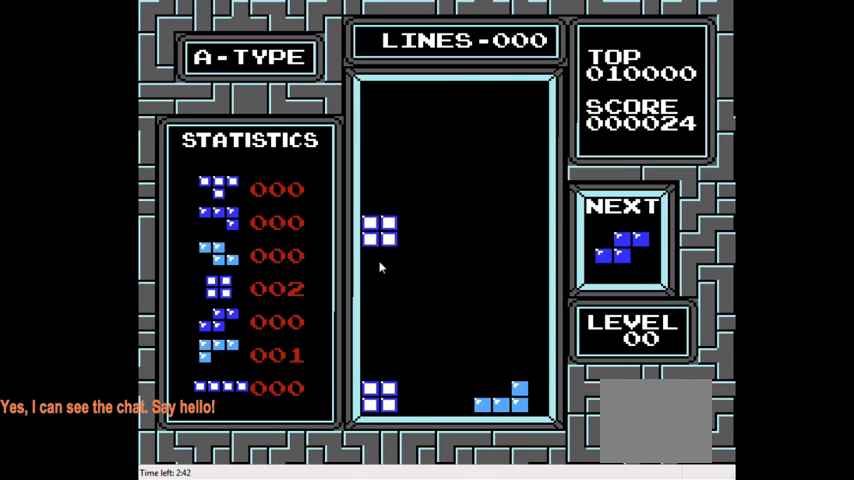
{"buttons": [], "right_stick": "center", "events": [[467, "DPAD_DOWN", "up"]]}
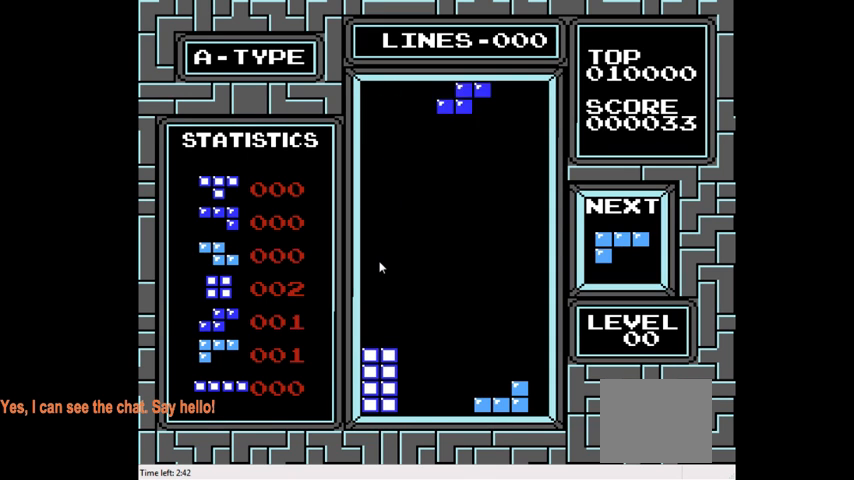
{"buttons": ["DPAD_DOWN"], "right_stick": "center", "events": [[100, "DPAD_DOWN", "down"]]}
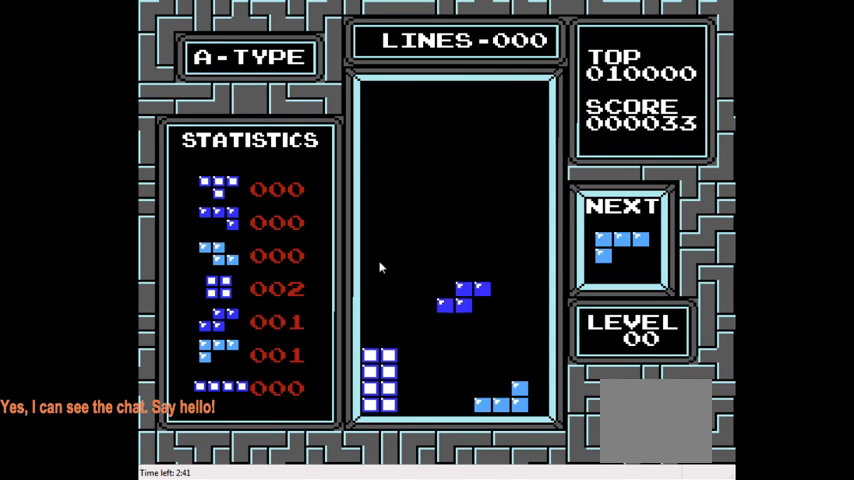
{"buttons": ["DPAD_LEFT"], "right_stick": "center", "events": [[333, "DPAD_DOWN", "up"], [333, "DPAD_LEFT", "down"]]}
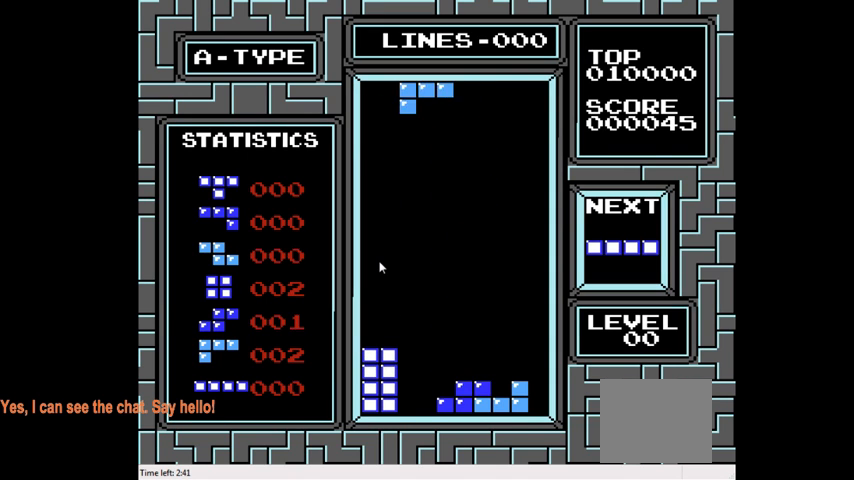
{"buttons": ["DPAD_DOWN"], "right_stick": "center", "events": [[167, "CROSS", "down"], [167, "DPAD_LEFT", "up"], [267, "CROSS", "up"], [467, "DPAD_DOWN", "down"]]}
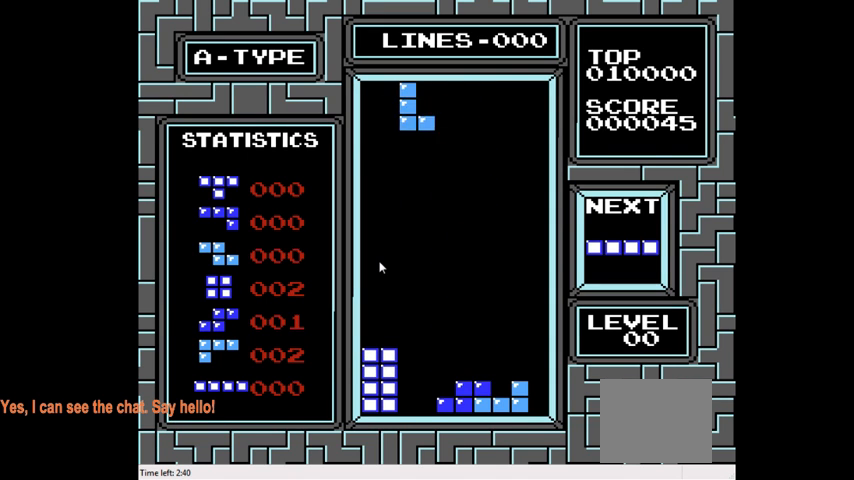
{"buttons": ["DPAD_DOWN"], "right_stick": "center", "events": []}
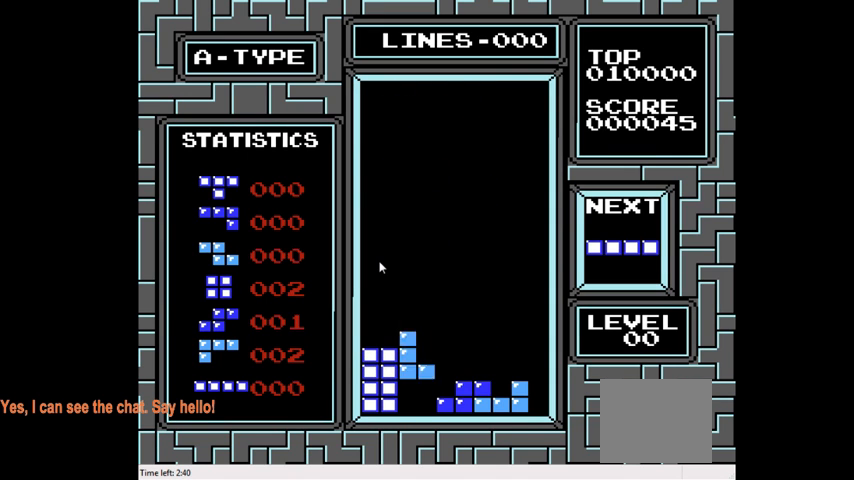
{"buttons": ["DPAD_RIGHT"], "right_stick": "center", "events": [[167, "DPAD_DOWN", "up"], [300, "DPAD_RIGHT", "down"]]}
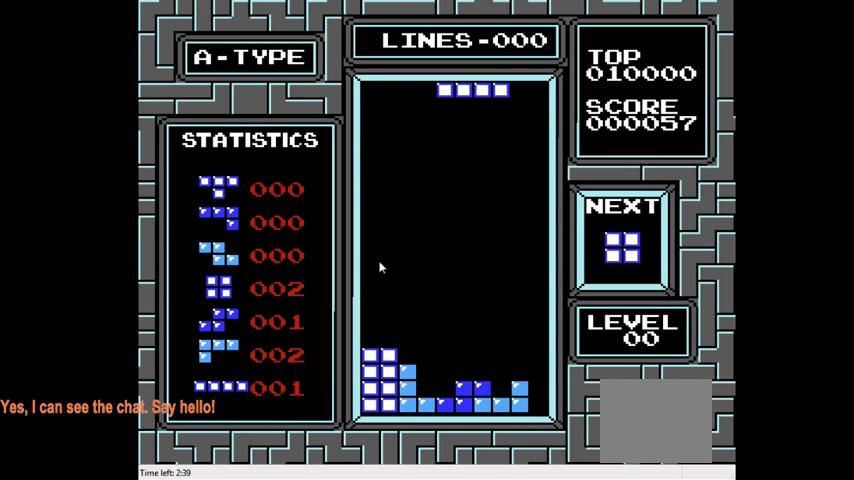
{"buttons": [], "right_stick": "center", "events": [[67, "CIRCLE", "down"], [167, "CIRCLE", "up"], [167, "DPAD_RIGHT", "up"], [333, "DPAD_RIGHT", "down"], [433, "DPAD_RIGHT", "up"]]}
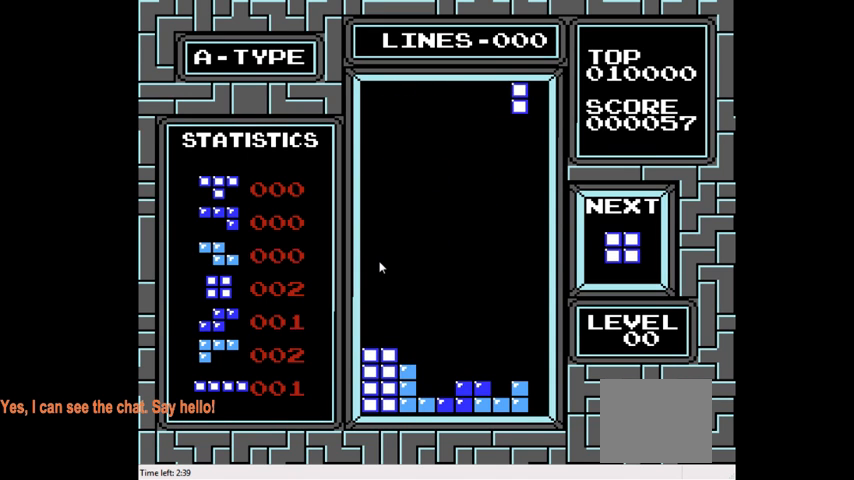
{"buttons": ["DPAD_DOWN"], "right_stick": "center", "events": [[67, "DPAD_DOWN", "down"]]}
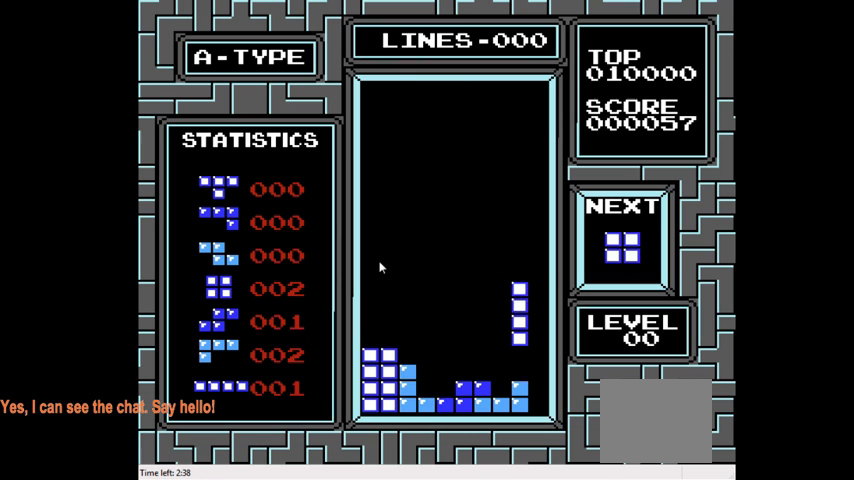
{"buttons": [], "right_stick": "center", "events": [[200, "DPAD_DOWN", "up"], [300, "DPAD_LEFT", "down"], [500, "DPAD_LEFT", "up"]]}
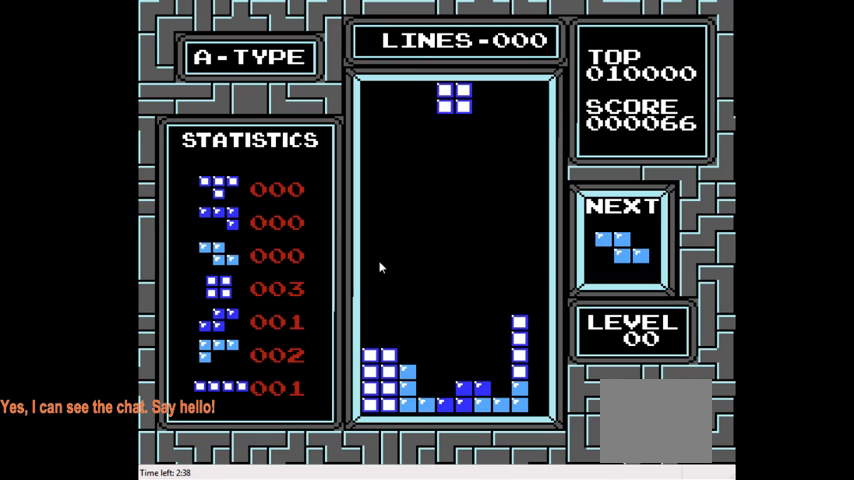
{"buttons": ["DPAD_DOWN"], "right_stick": "center", "events": [[200, "DPAD_LEFT", "down"], [333, "DPAD_LEFT", "up"], [433, "DPAD_DOWN", "down"]]}
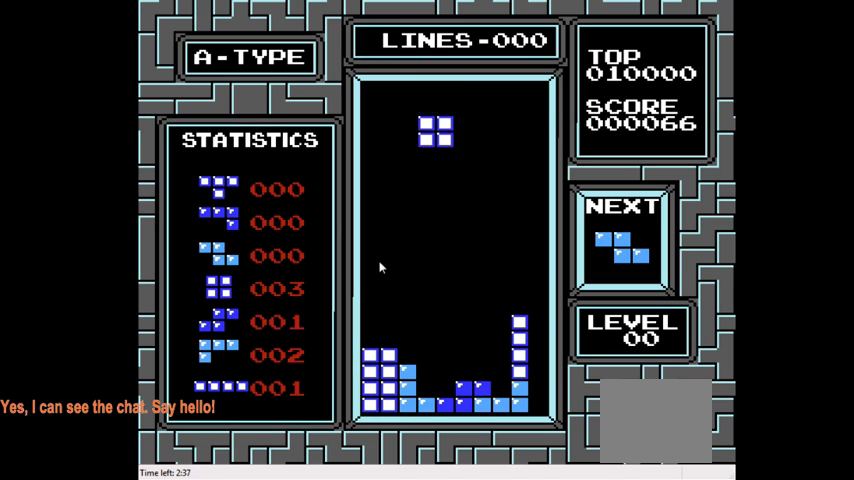
{"buttons": ["DPAD_DOWN"], "right_stick": "center", "events": []}
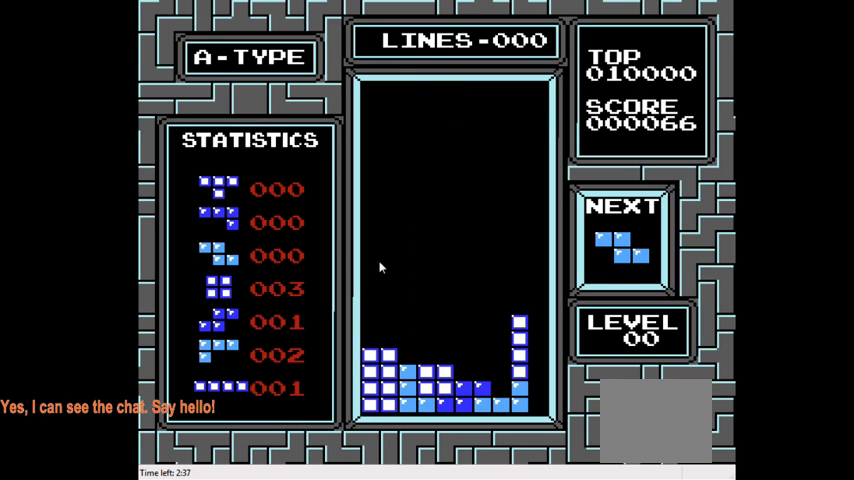
{"buttons": ["DPAD_DOWN"], "right_stick": "center", "events": [[167, "DPAD_DOWN", "up"], [267, "DPAD_DOWN", "down"]]}
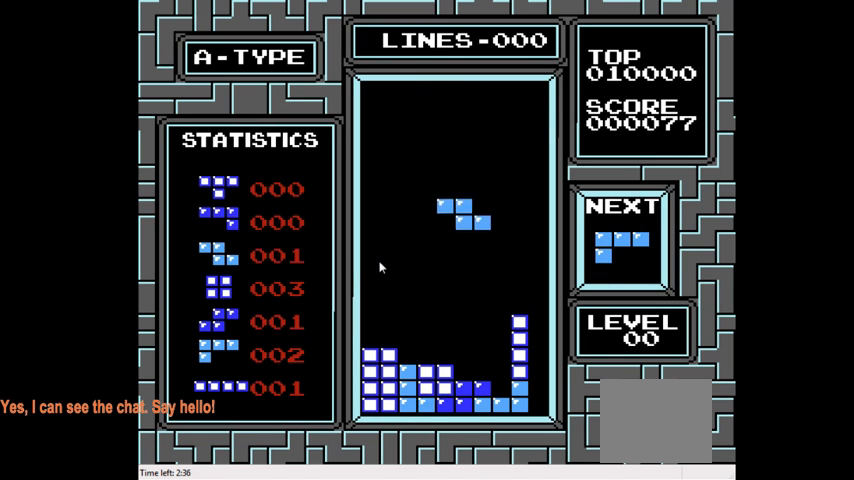
{"buttons": [], "right_stick": "center", "events": [[467, "DPAD_DOWN", "up"]]}
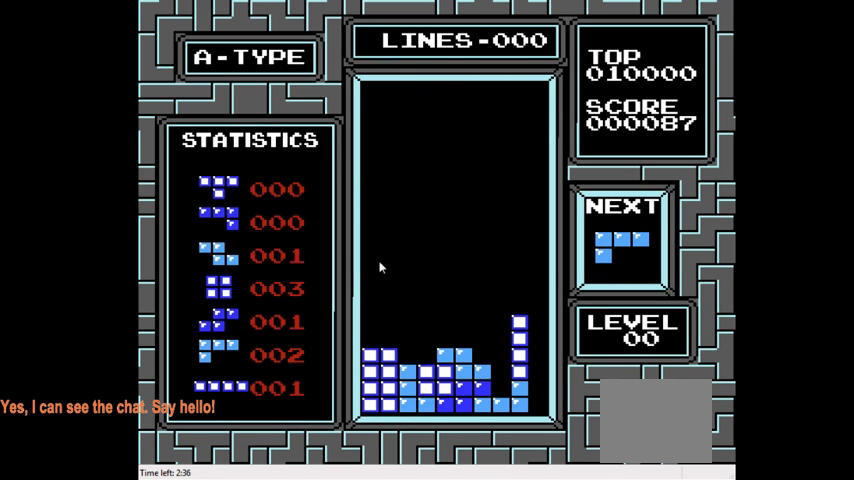
{"buttons": [], "right_stick": "center", "events": [[100, "DPAD_RIGHT", "down"], [233, "CIRCLE", "down"], [367, "CIRCLE", "up"], [433, "DPAD_RIGHT", "up"]]}
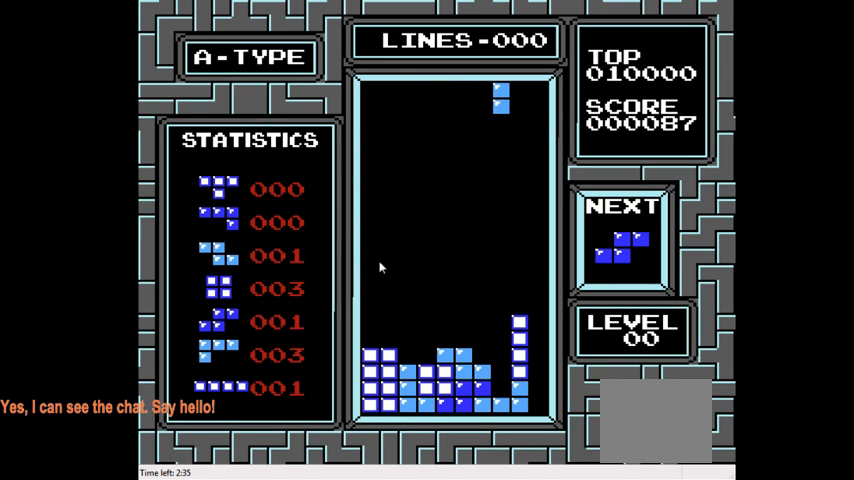
{"buttons": ["DPAD_DOWN"], "right_stick": "center", "events": [[67, "DPAD_DOWN", "down"]]}
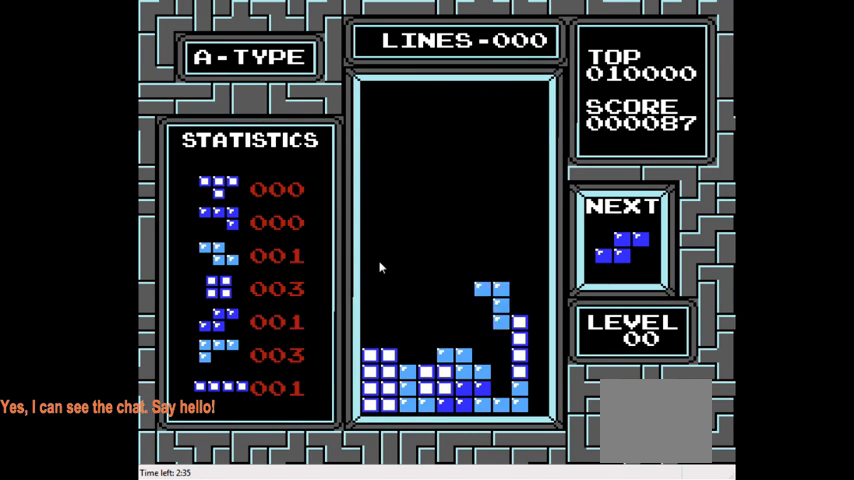
{"buttons": ["DPAD_LEFT"], "right_stick": "center", "events": [[300, "DPAD_DOWN", "up"], [400, "DPAD_LEFT", "down"]]}
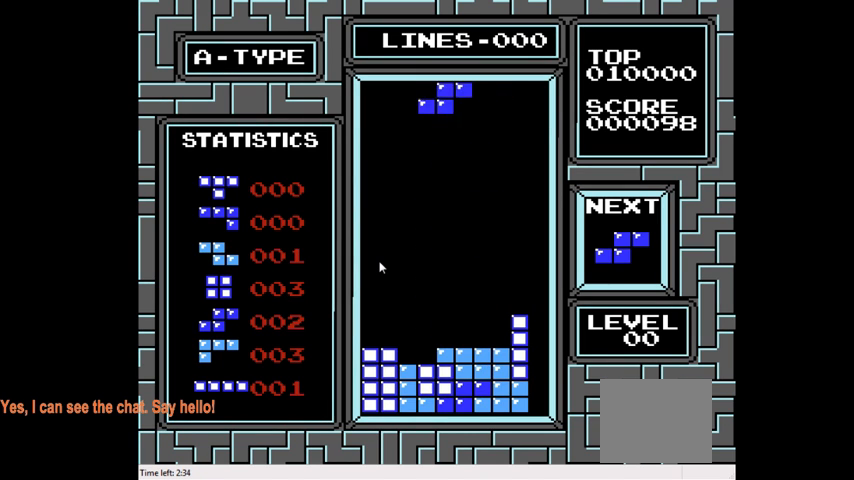
{"buttons": [], "right_stick": "center", "events": [[167, "DPAD_LEFT", "up"], [300, "DPAD_DOWN", "down"], [500, "DPAD_DOWN", "up"]]}
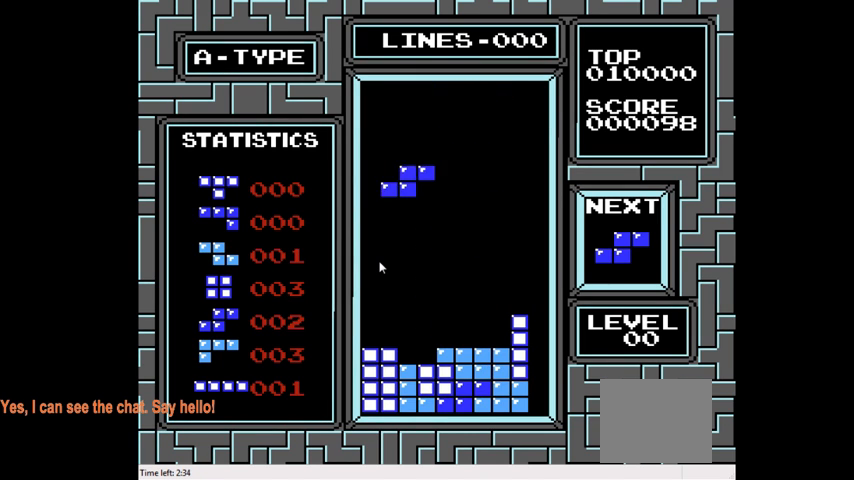
{"buttons": ["DPAD_DOWN"], "right_stick": "center", "events": [[100, "DPAD_RIGHT", "down"], [200, "DPAD_RIGHT", "up"], [300, "DPAD_DOWN", "down"]]}
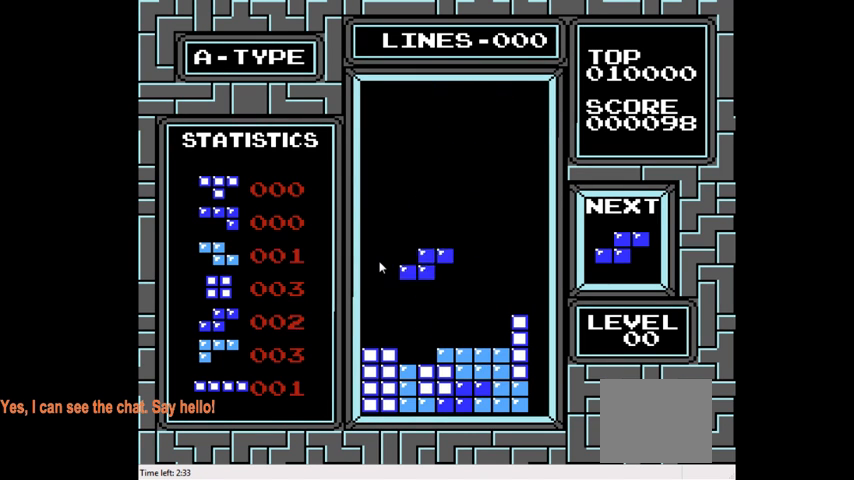
{"buttons": ["DPAD_LEFT"], "right_stick": "center", "events": [[300, "DPAD_DOWN", "up"], [433, "DPAD_LEFT", "down"]]}